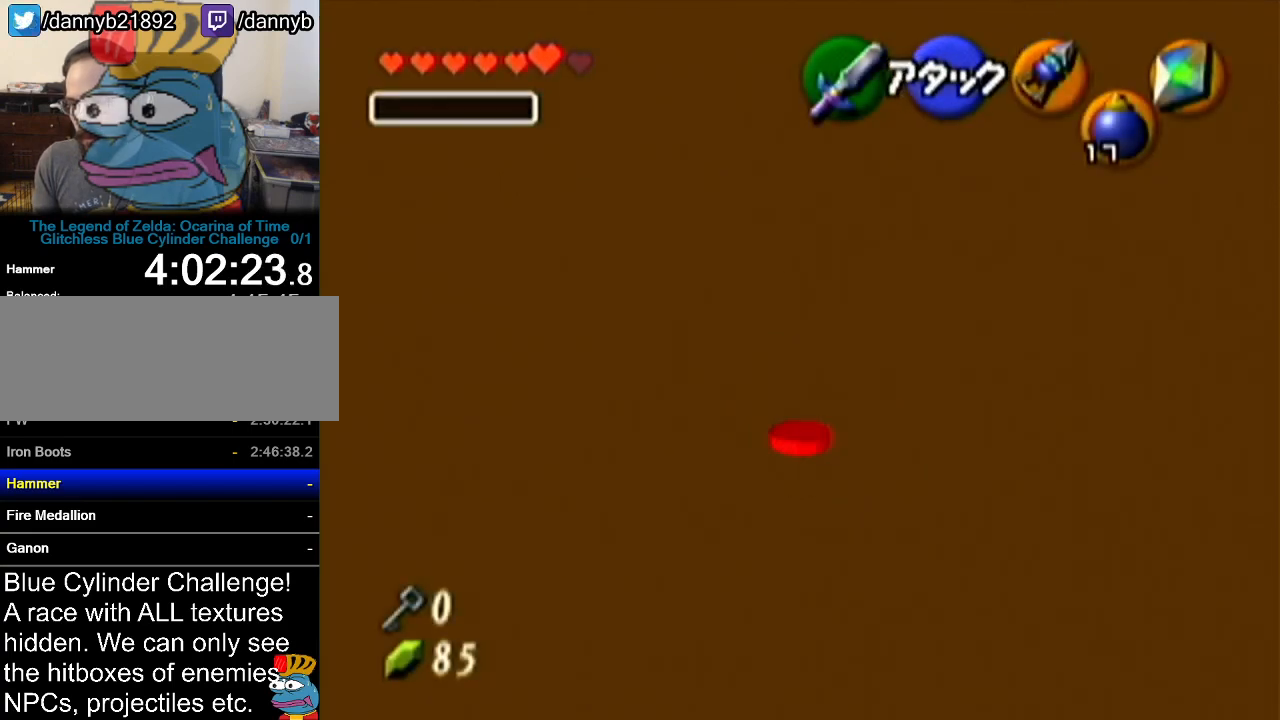
Gameplay with a controller (Nintendo layout); each line is a JSON object with the inputs held at the frame after it. "events" lists button and stick changes between this image and that frame as [ms after this image, input, new state], when the widget could be followed in between. Not read: L3 R3.
{"buttons": [], "left_stick": "up-right", "events": [[267, "left_stick", "up-right"], [451, "R1", "up"]]}
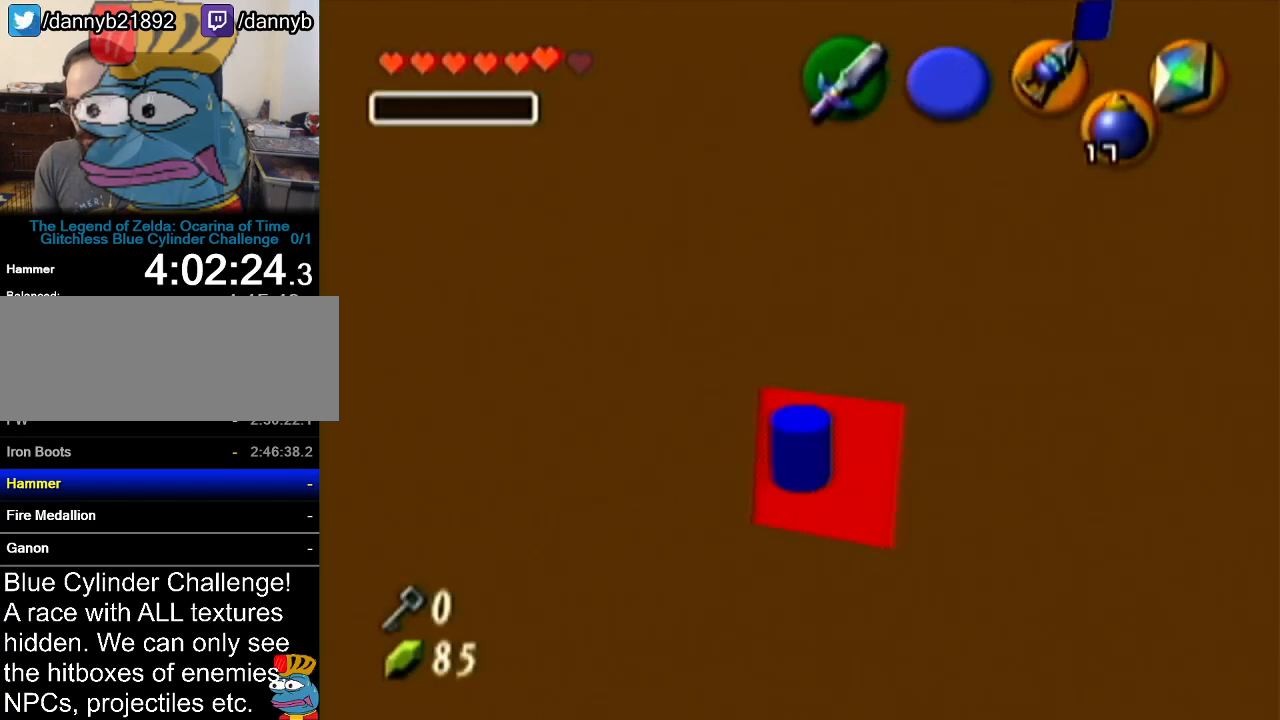
{"buttons": ["Z"], "left_stick": "up", "events": [[50, "R1", "down"], [267, "R1", "up"], [267, "Z", "down"], [267, "left_stick", "center"], [500, "left_stick", "up"]]}
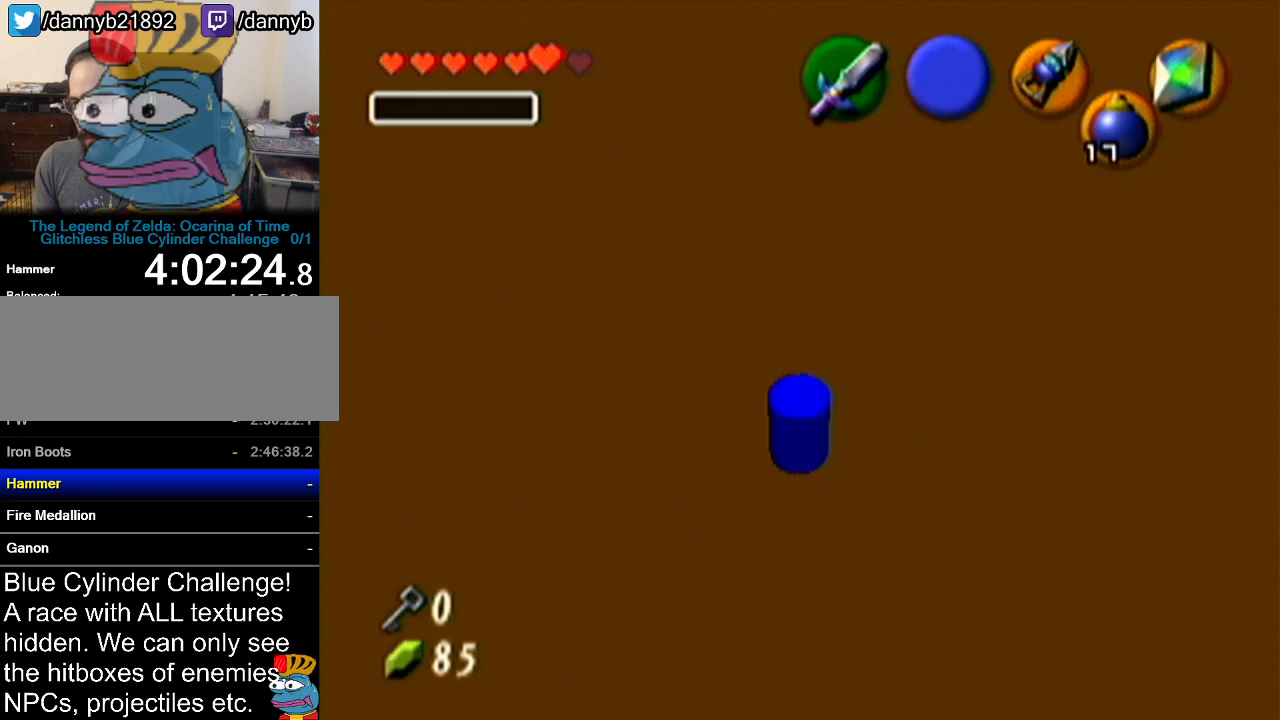
{"buttons": ["A", "Z"], "left_stick": "up", "events": [[501, "A", "down"]]}
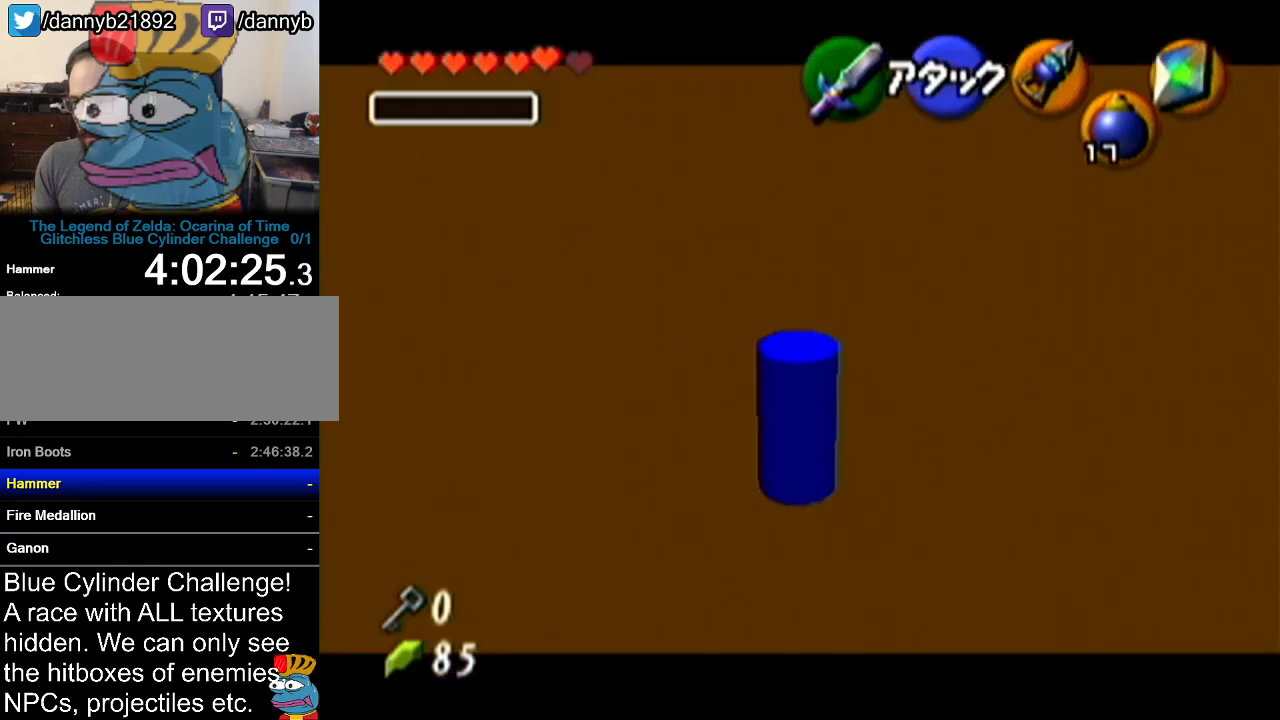
{"buttons": [], "left_stick": "up", "events": [[133, "Z", "up"], [166, "A", "up"]]}
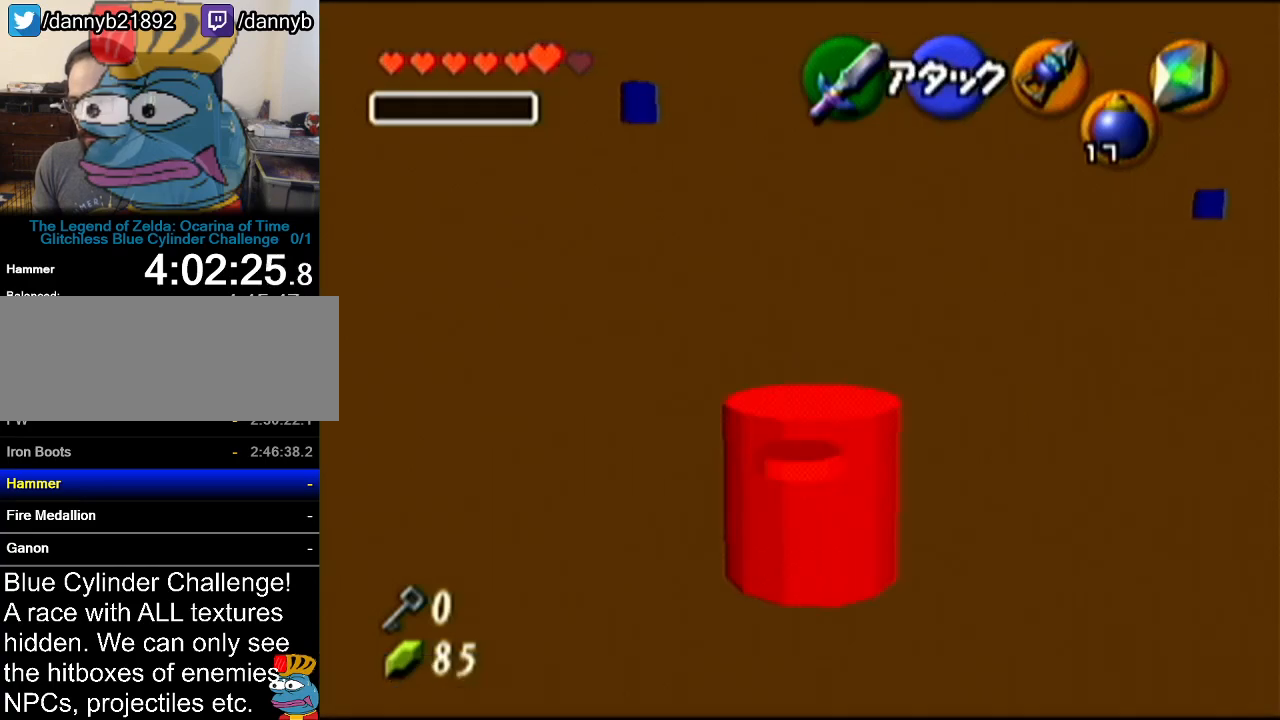
{"buttons": ["R1"], "left_stick": "up-right", "events": [[134, "R1", "down"], [350, "left_stick", "up-right"]]}
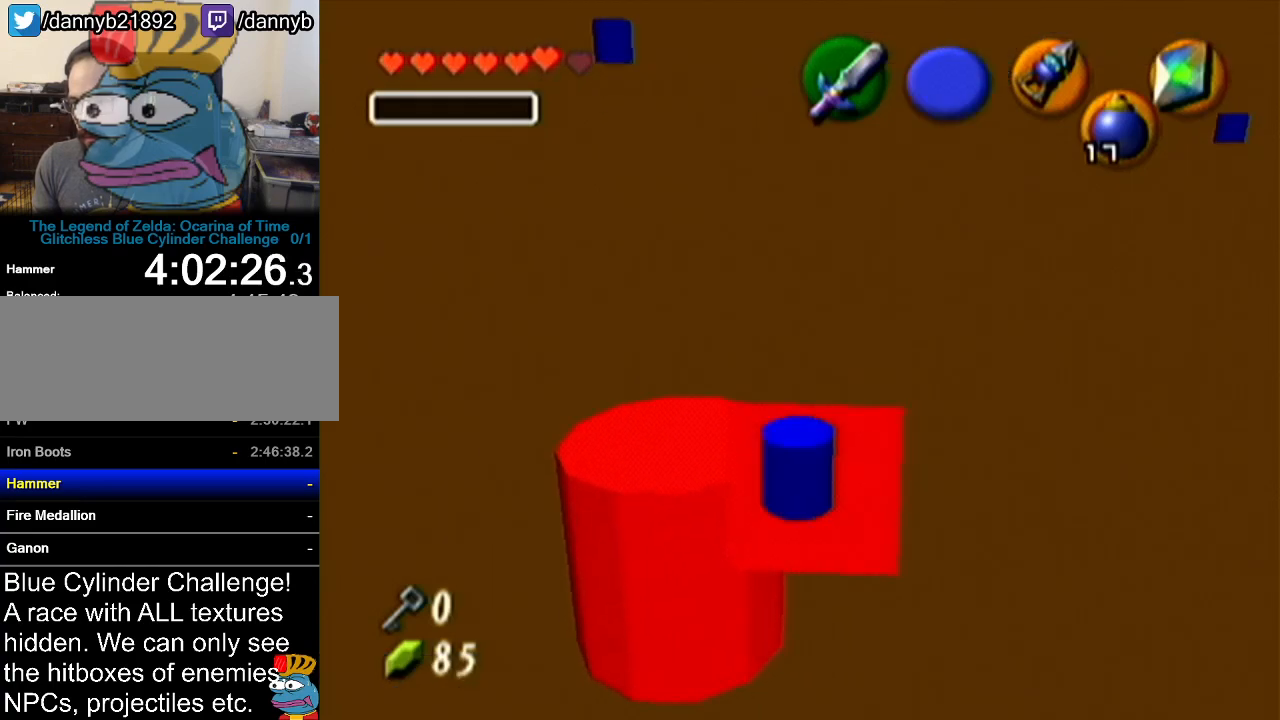
{"buttons": ["Z"], "left_stick": "center", "events": [[66, "R1", "up"], [200, "R1", "down"], [383, "Z", "down"], [383, "left_stick", "center"], [500, "R1", "up"]]}
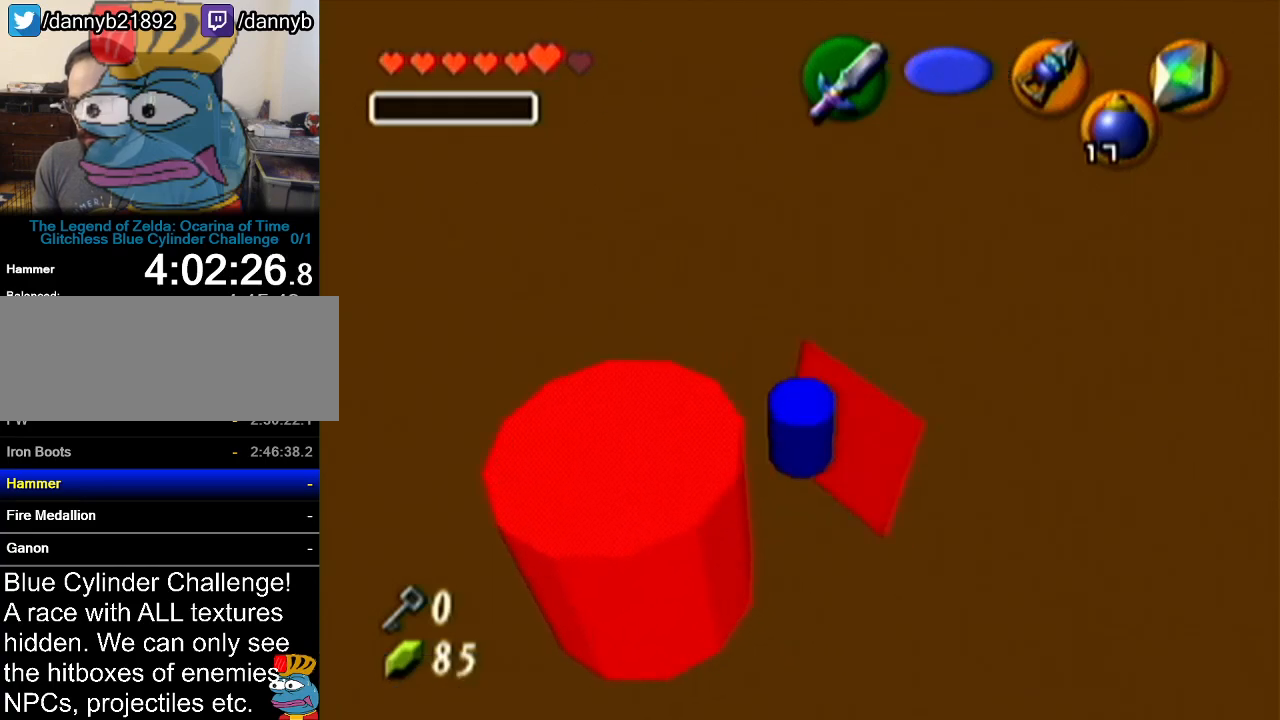
{"buttons": ["A", "Z"], "left_stick": "up", "events": [[167, "left_stick", "up"], [451, "A", "down"]]}
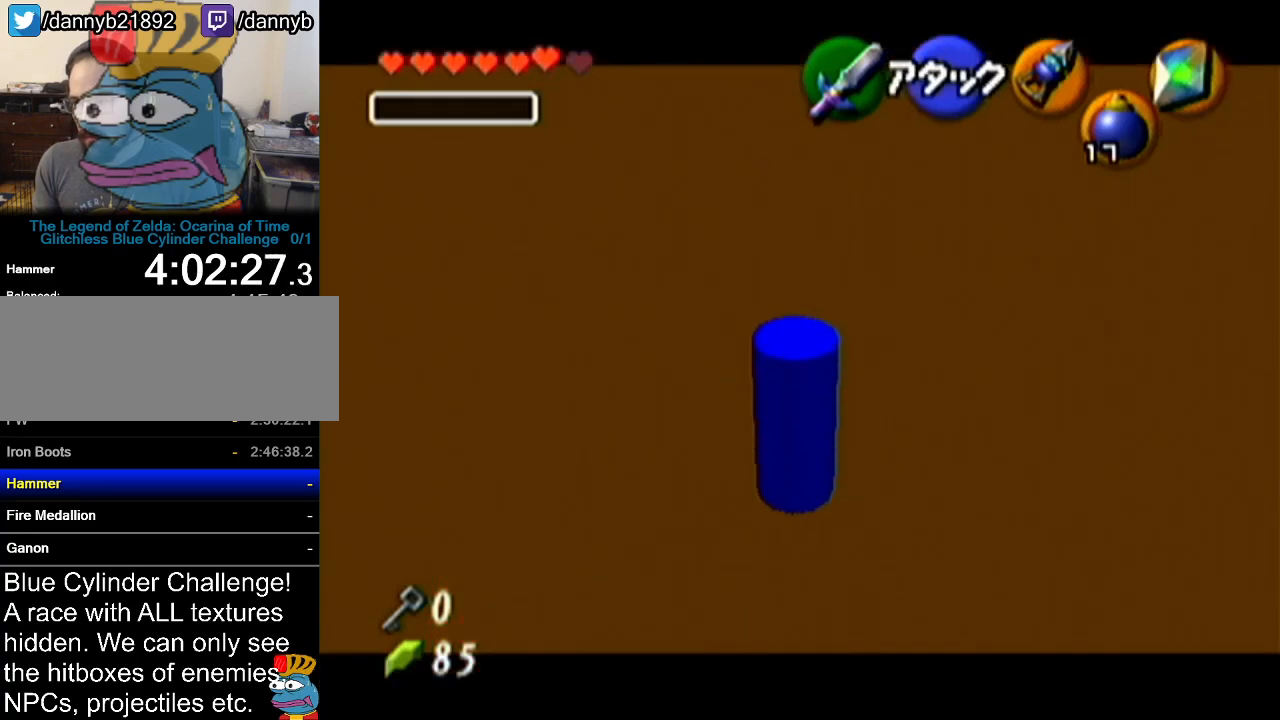
{"buttons": [], "left_stick": "up", "events": [[66, "Z", "up"], [100, "A", "up"]]}
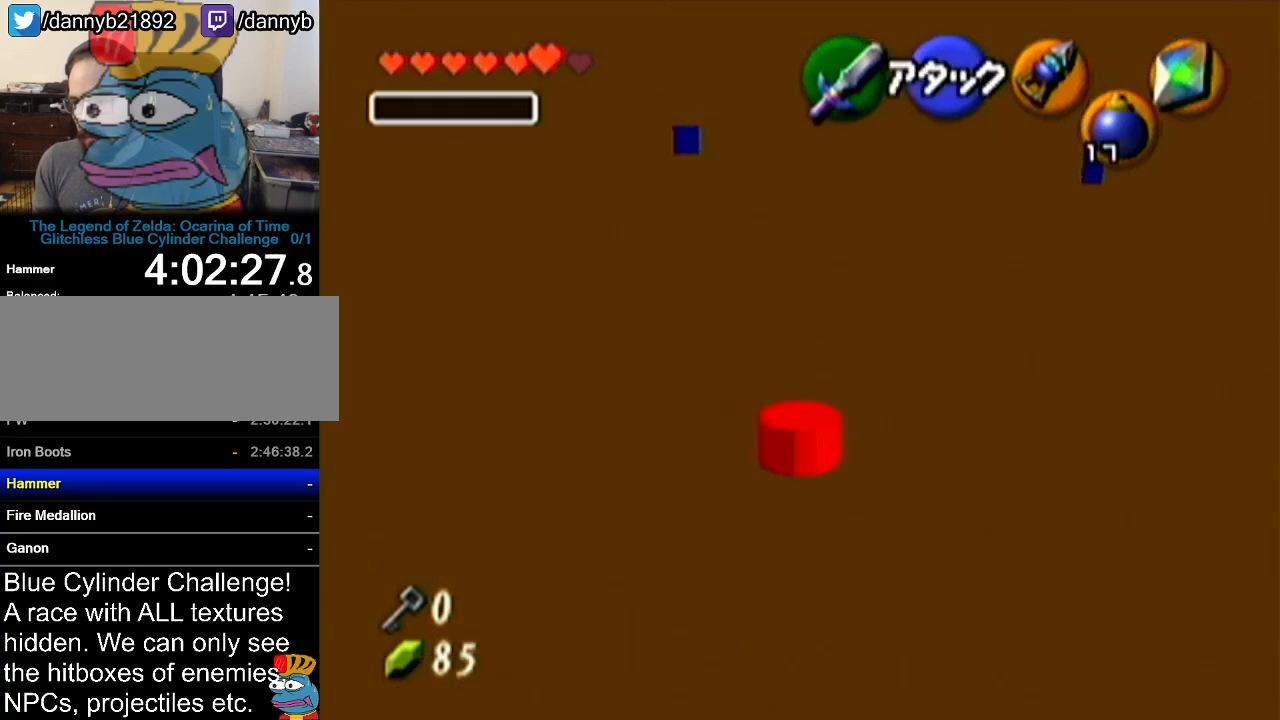
{"buttons": ["R1"], "left_stick": "up", "events": [[217, "R1", "down"]]}
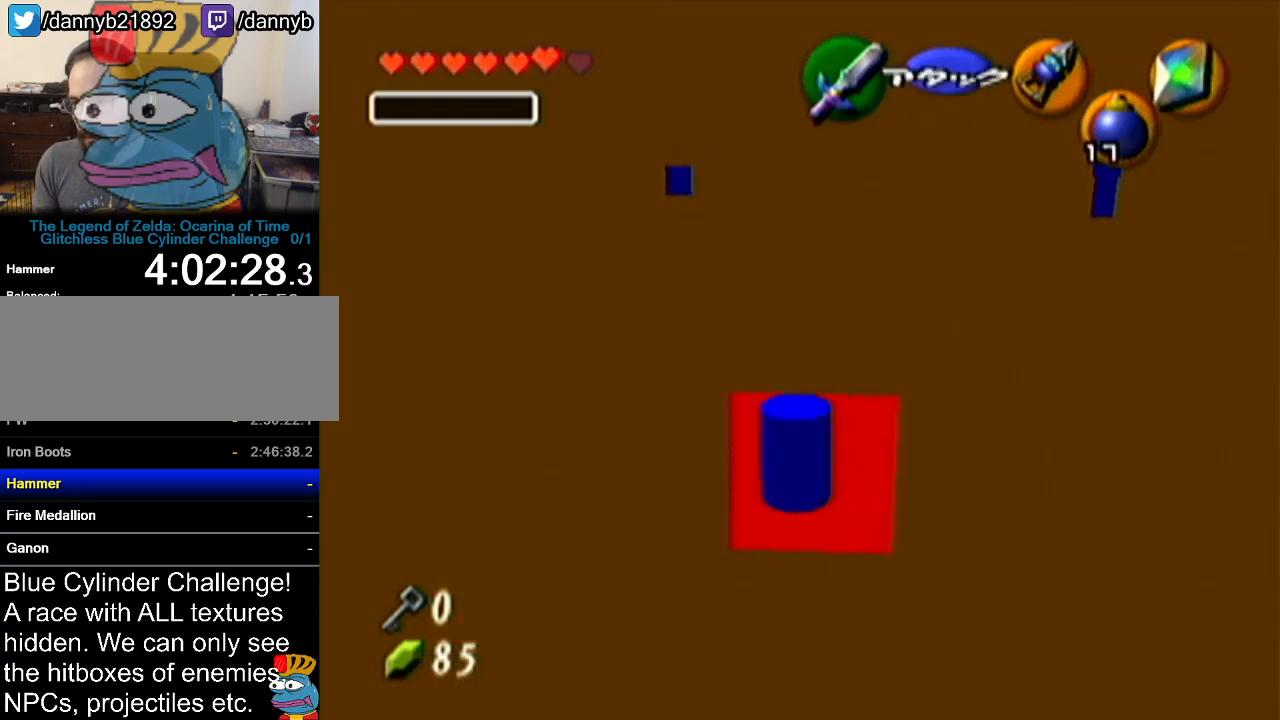
{"buttons": ["R1"], "left_stick": "up-right", "events": [[33, "left_stick", "up-right"], [183, "R1", "up"], [317, "R1", "down"]]}
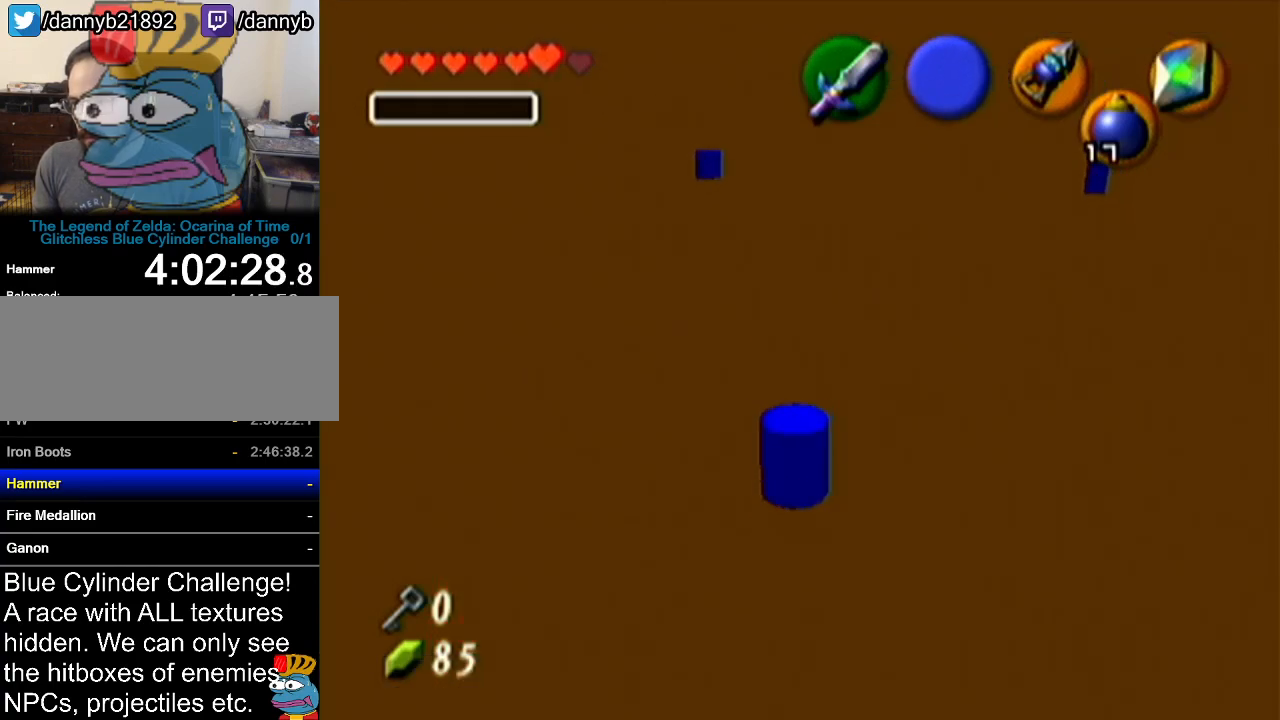
{"buttons": ["Z"], "left_stick": "up", "events": [[17, "Z", "down"], [51, "left_stick", "center"], [151, "R1", "up"], [267, "left_stick", "up"]]}
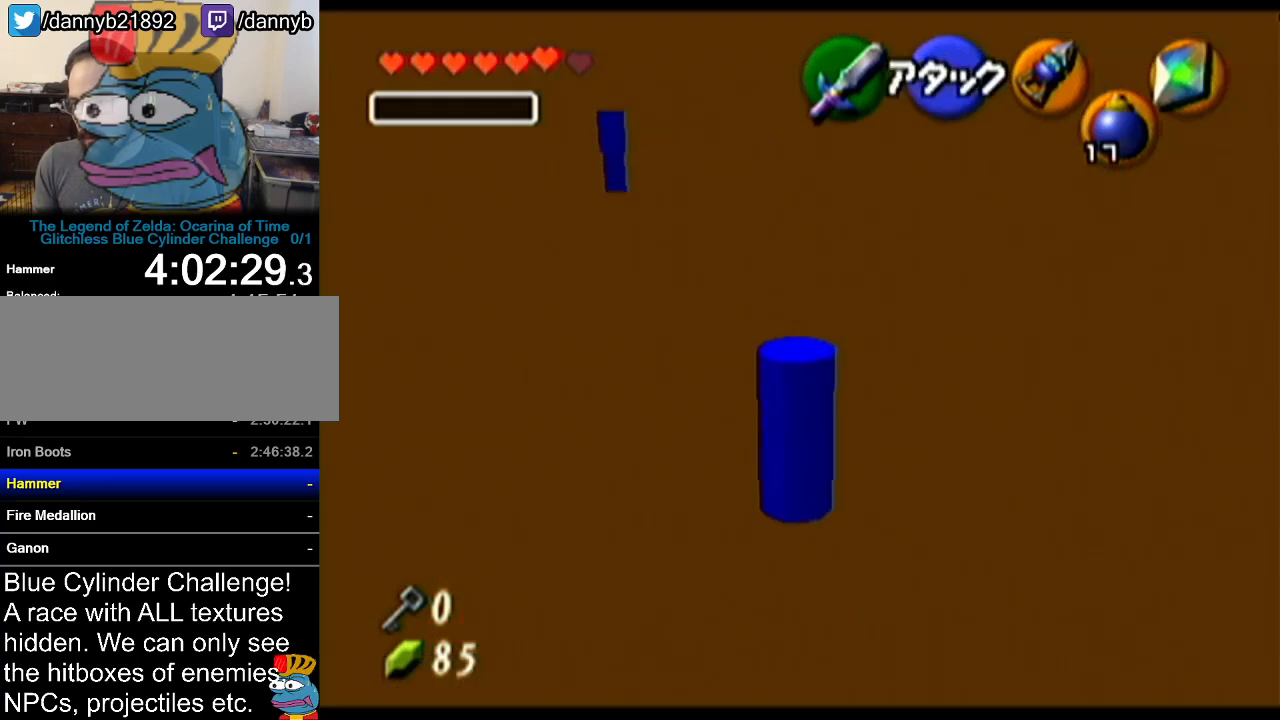
{"buttons": [], "left_stick": "up", "events": [[33, "Z", "up"], [83, "A", "down"], [234, "A", "up"]]}
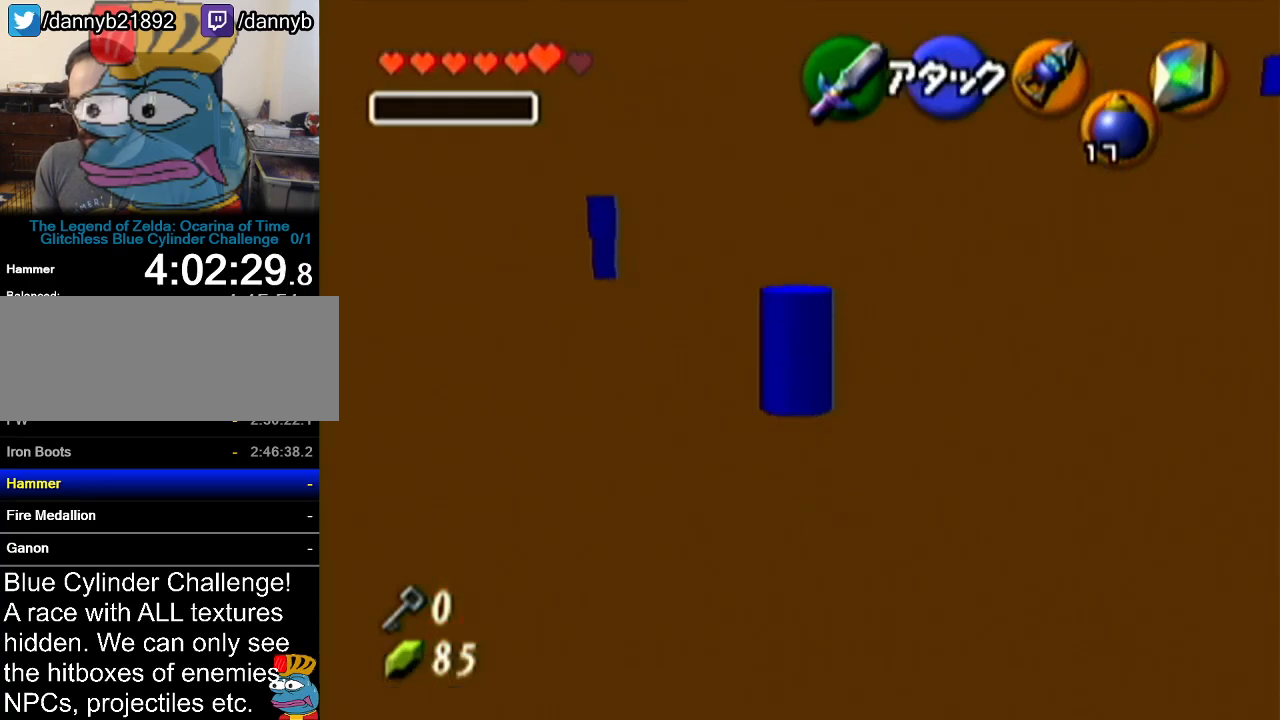
{"buttons": [], "left_stick": "up", "events": [[84, "left_stick", "up-left"], [484, "left_stick", "up"]]}
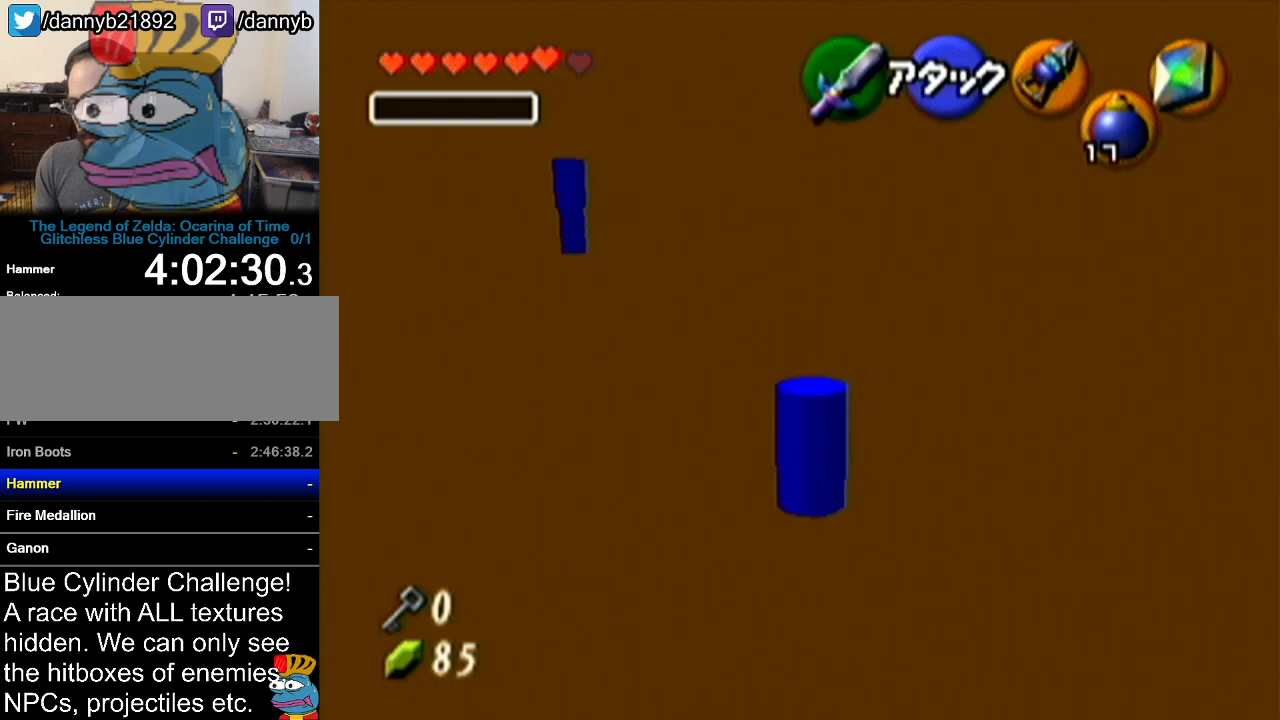
{"buttons": [], "left_stick": "center", "events": [[300, "left_stick", "center"]]}
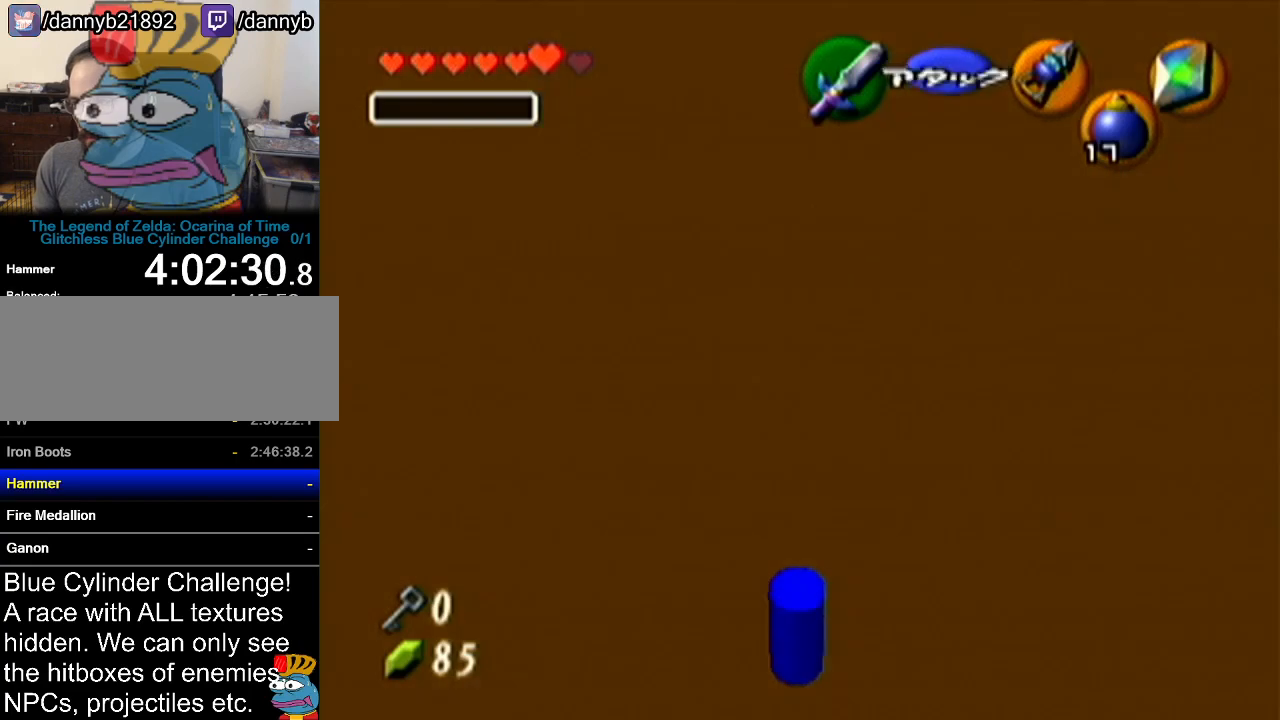
{"buttons": ["B", "C_RIGHT"], "left_stick": "center", "events": [[234, "B", "down"], [301, "C_RIGHT", "down"]]}
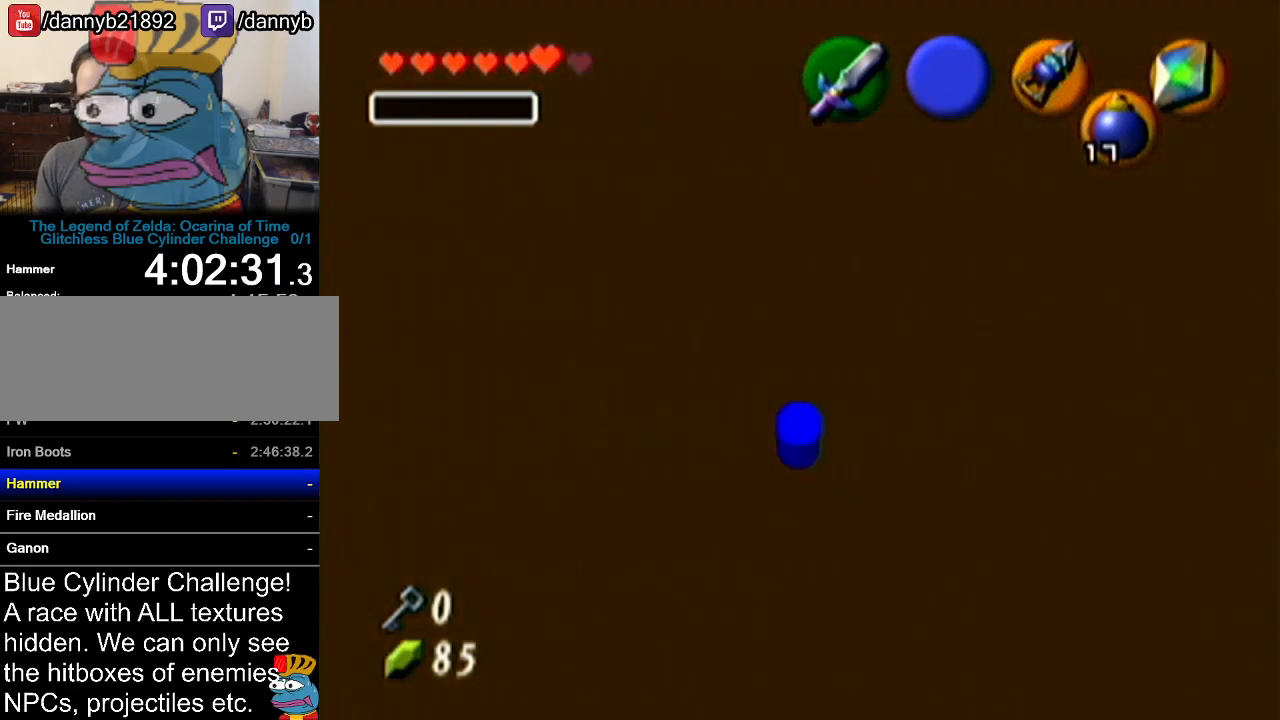
{"buttons": [], "left_stick": "center", "events": [[334, "C_RIGHT", "up"], [367, "B", "up"]]}
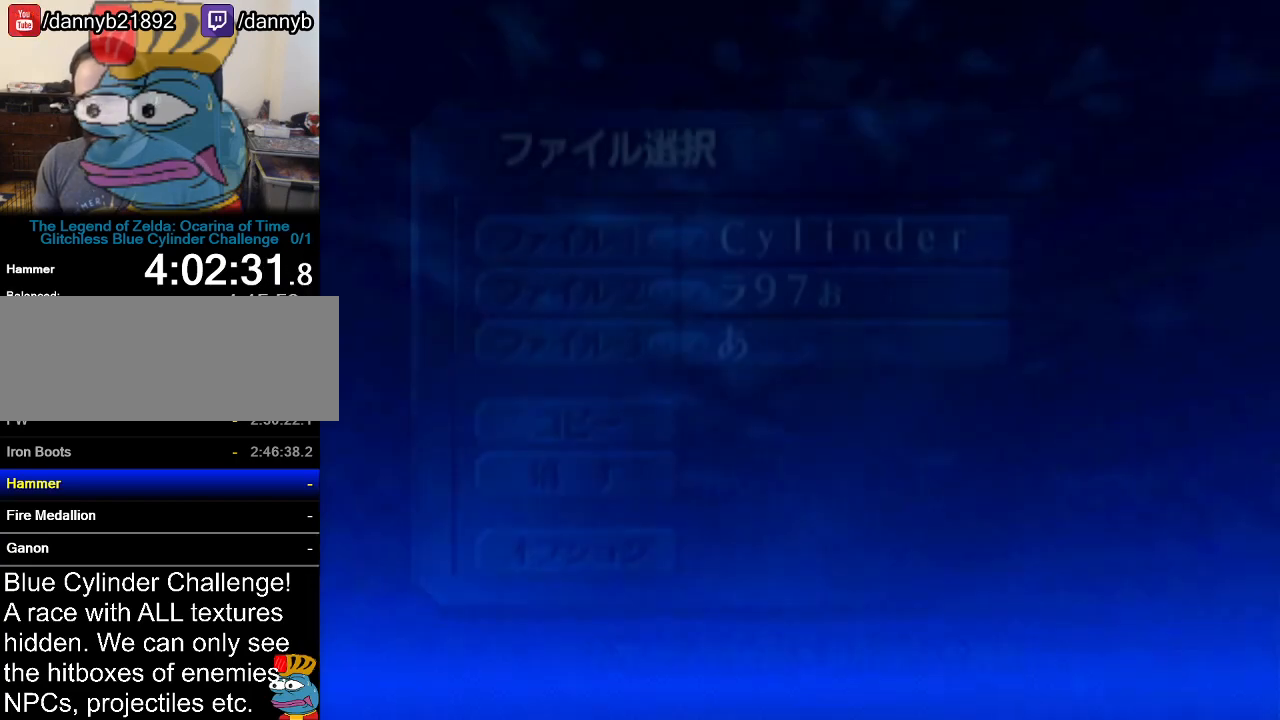
{"buttons": ["A"], "left_stick": "center", "events": [[301, "A", "down"], [367, "A", "up"], [451, "A", "down"]]}
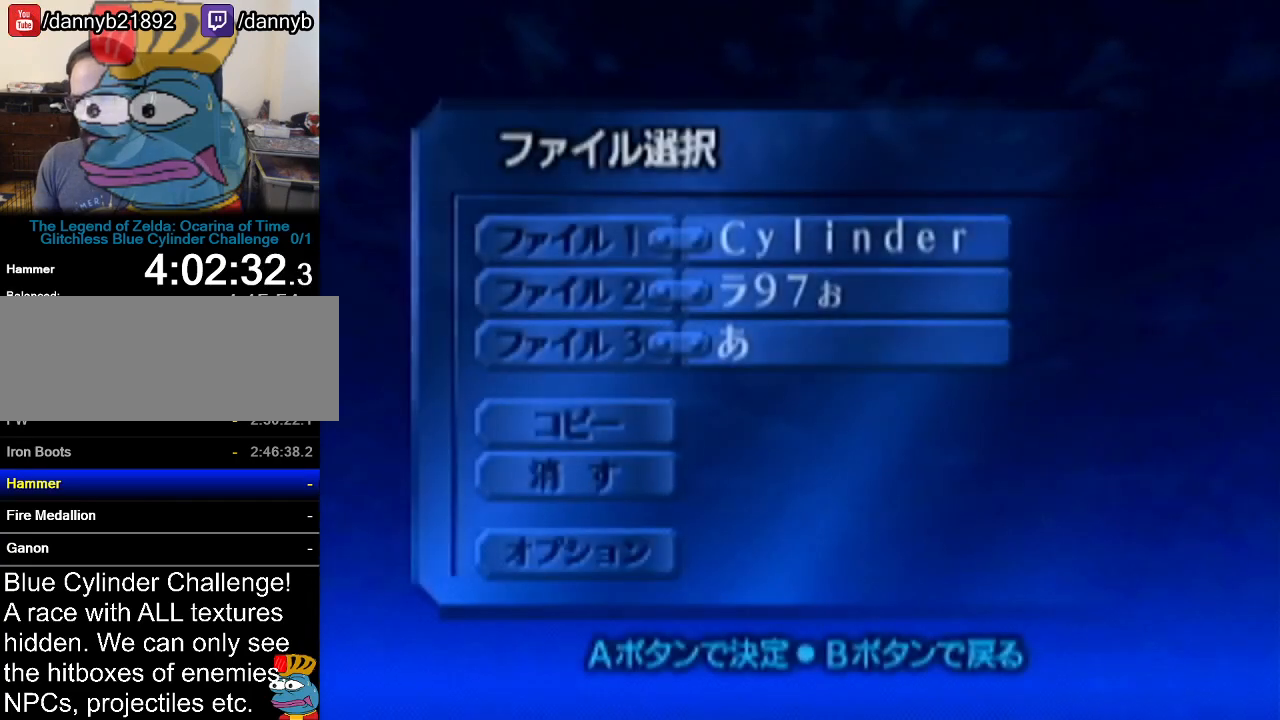
{"buttons": [], "left_stick": "center", "events": [[17, "A", "up"], [117, "A", "down"], [150, "A", "up"], [267, "A", "down"], [300, "A", "up"], [417, "A", "down"], [484, "A", "up"]]}
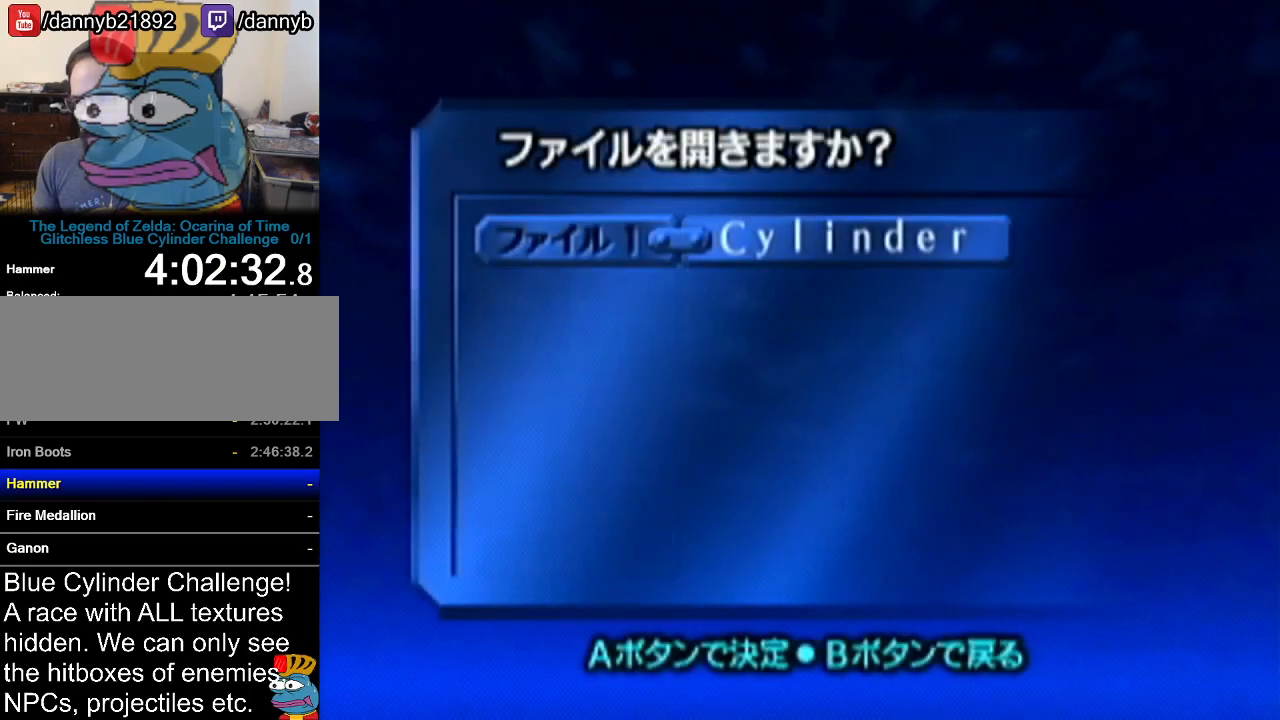
{"buttons": [], "left_stick": "center", "events": [[117, "A", "down"], [167, "A", "up"]]}
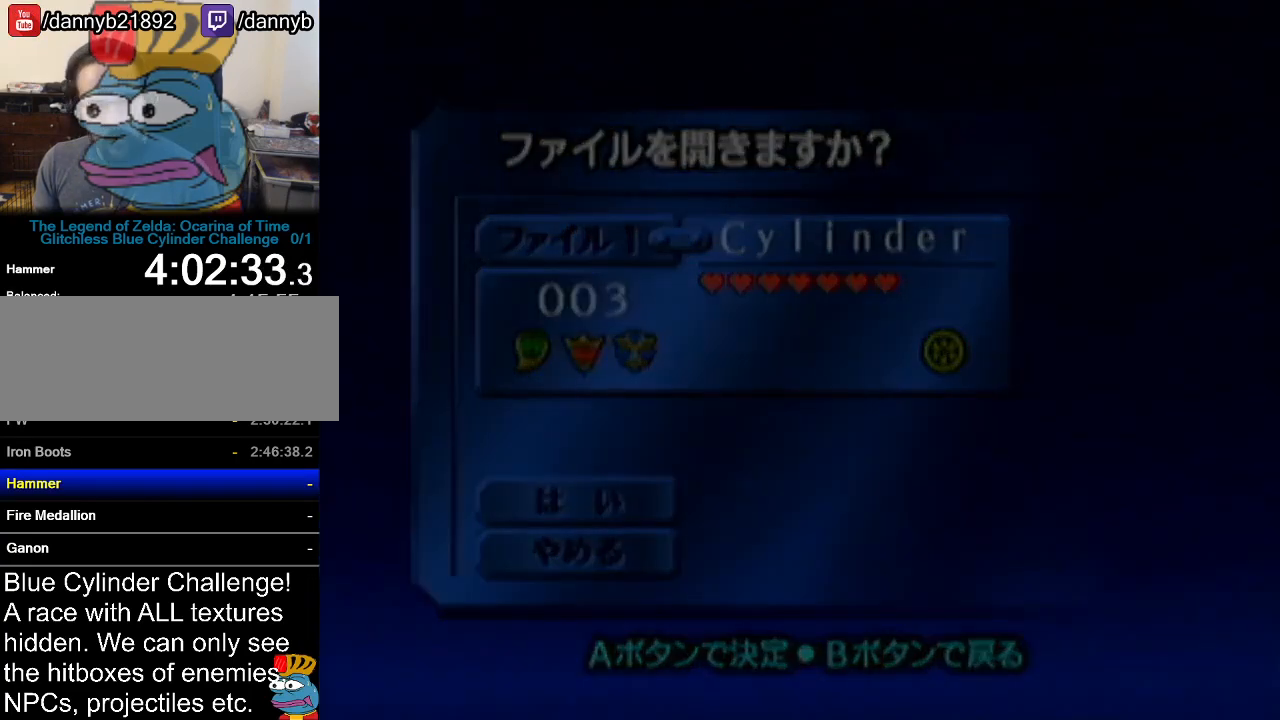
{"buttons": [], "left_stick": "center", "events": []}
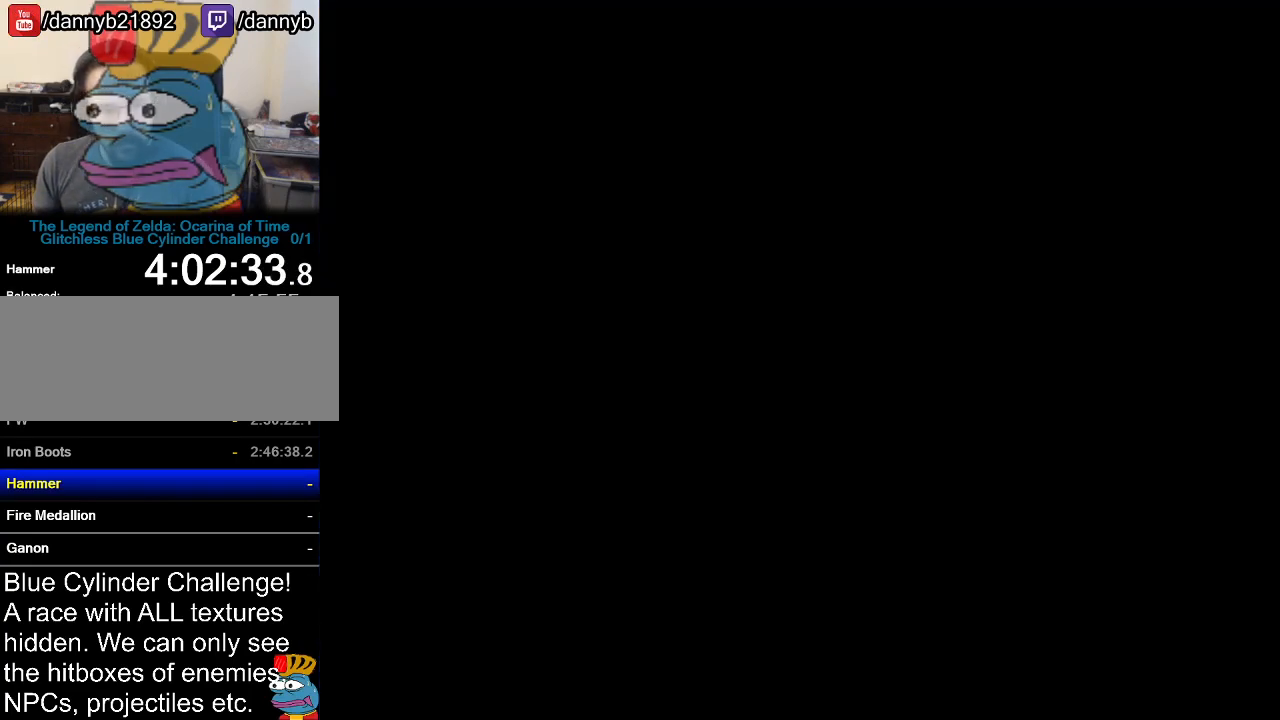
{"buttons": [], "left_stick": "center", "events": []}
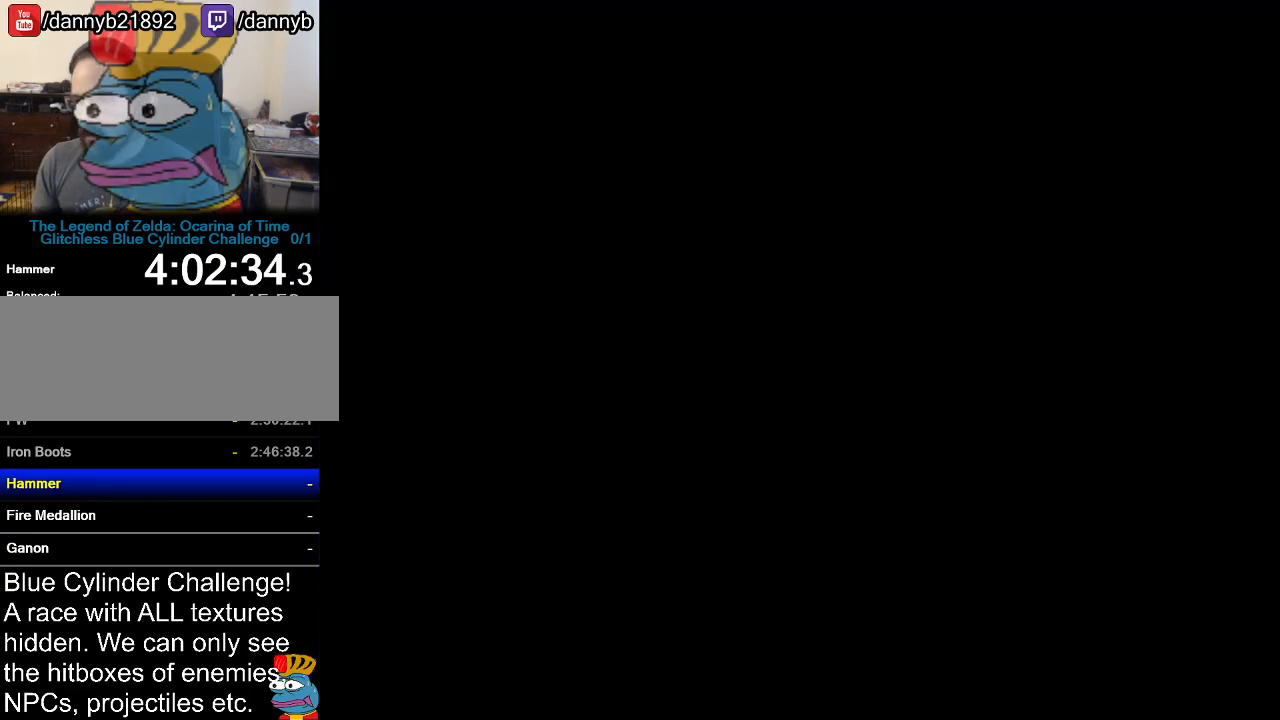
{"buttons": [], "left_stick": "center", "events": []}
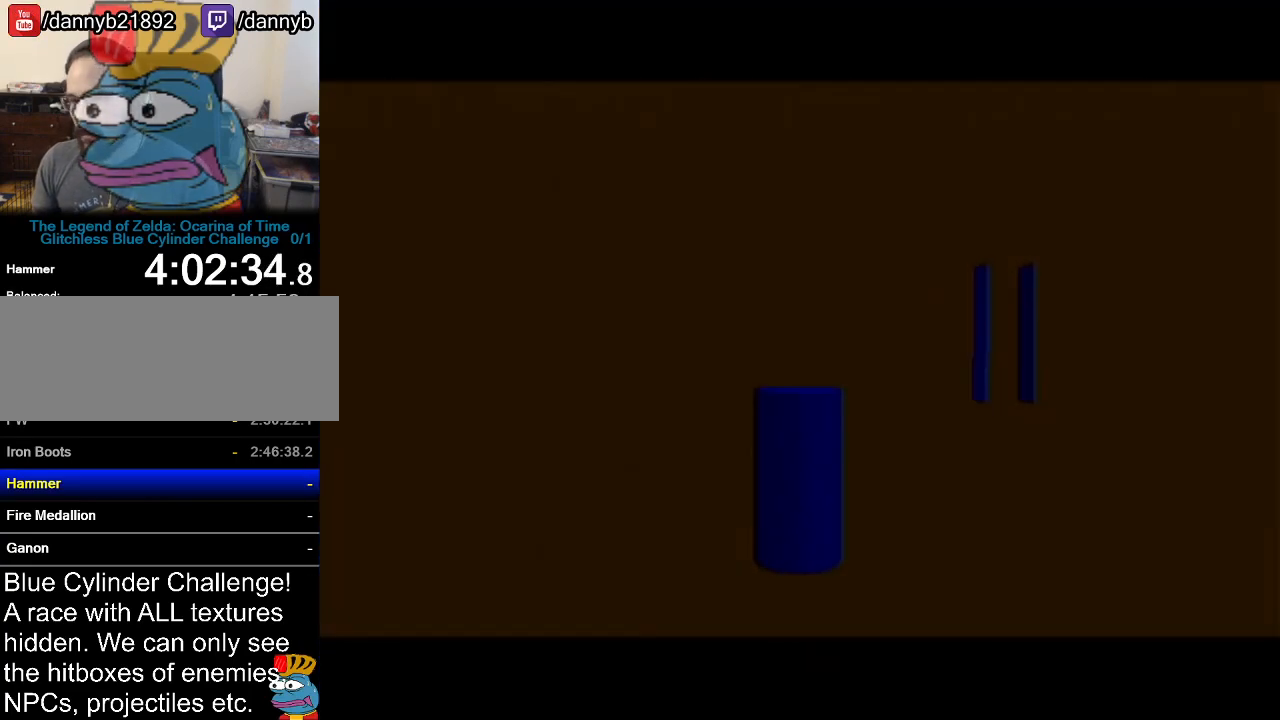
{"buttons": [], "left_stick": "center", "events": [[234, "C_RIGHT", "down"], [334, "C_RIGHT", "up"]]}
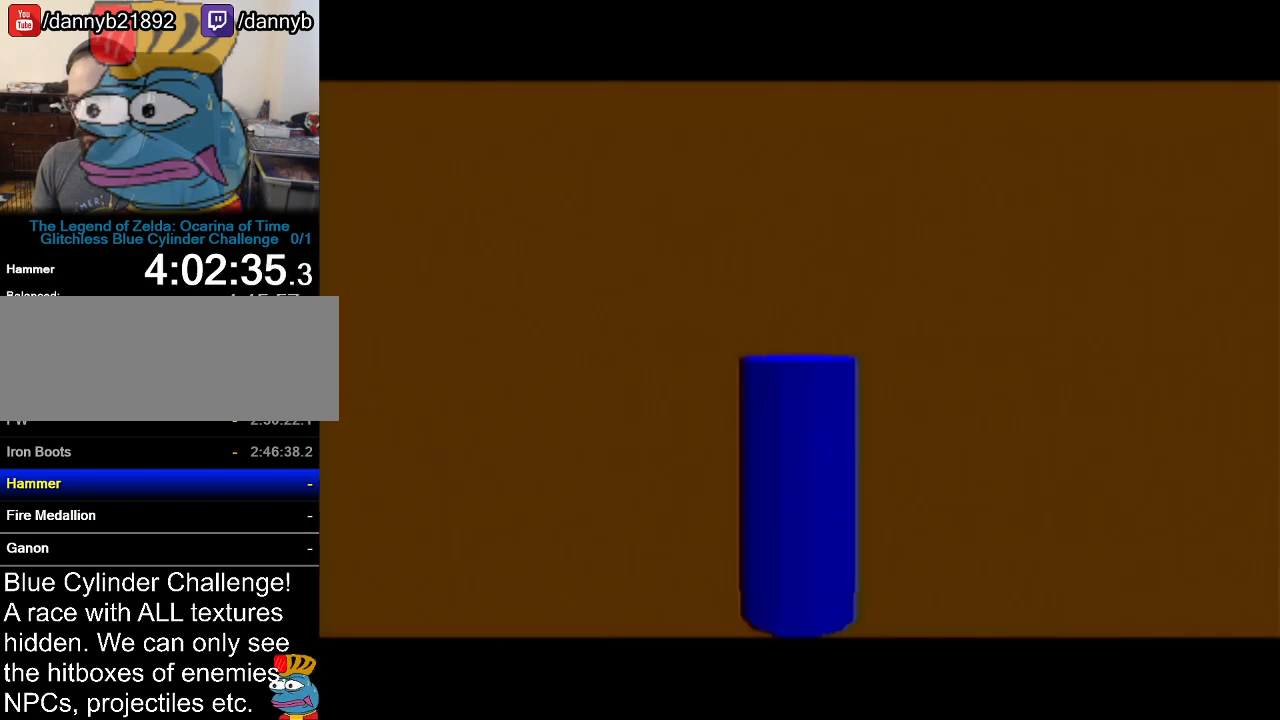
{"buttons": [], "left_stick": "center", "events": [[217, "B", "down"], [267, "B", "up"], [300, "B", "down"], [350, "B", "up"], [417, "B", "down"], [450, "B", "up"]]}
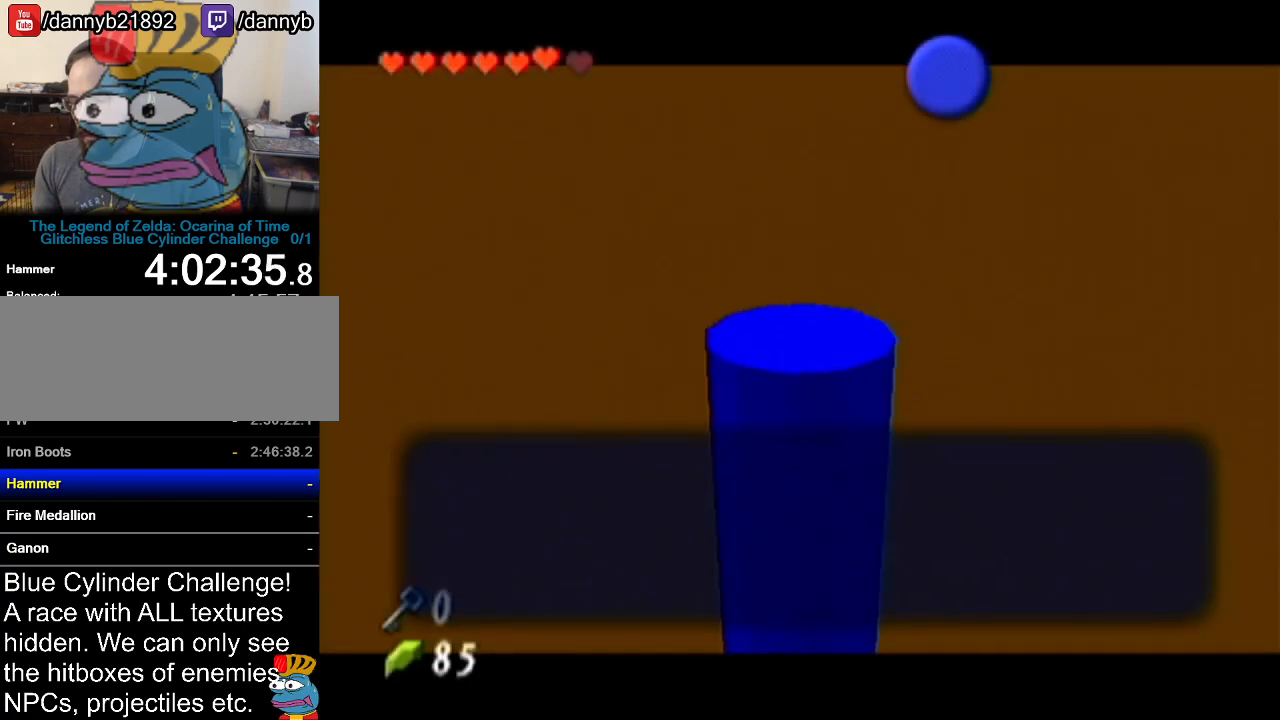
{"buttons": [], "left_stick": "center", "events": [[17, "B", "down"], [51, "B", "up"], [84, "B", "down"], [134, "B", "up"], [201, "B", "down"], [234, "B", "up"]]}
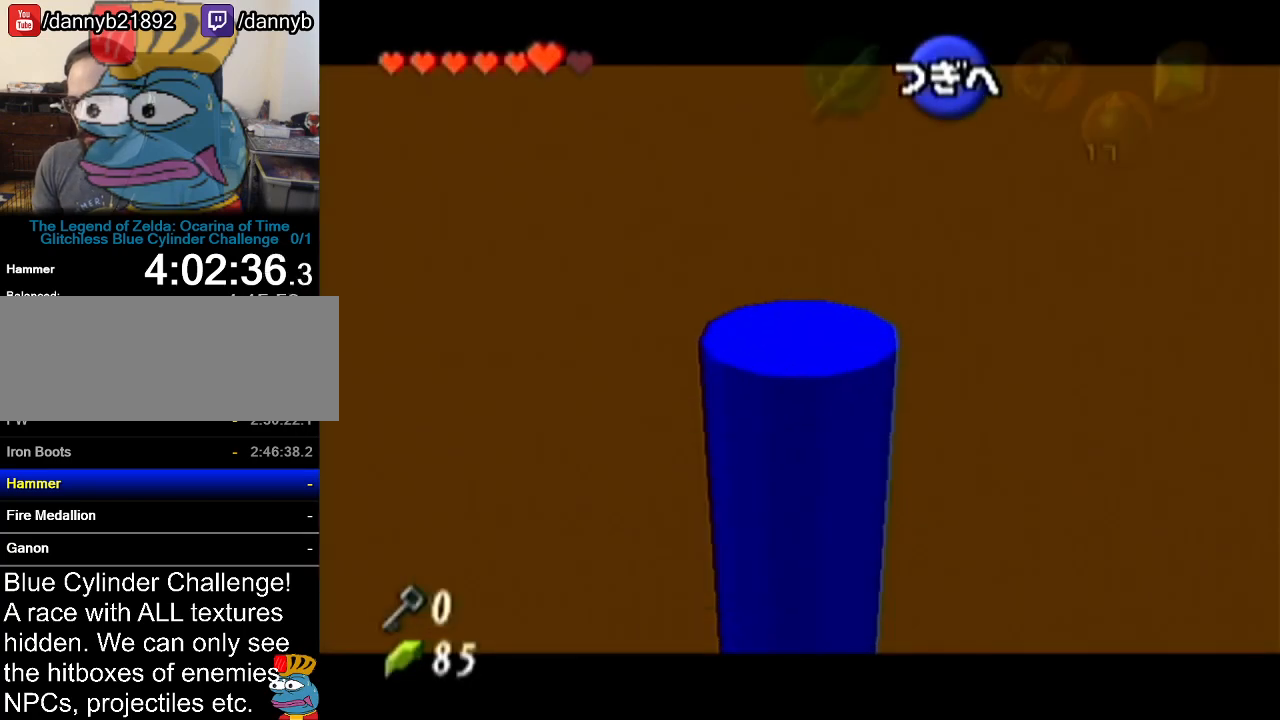
{"buttons": [], "left_stick": "center", "events": []}
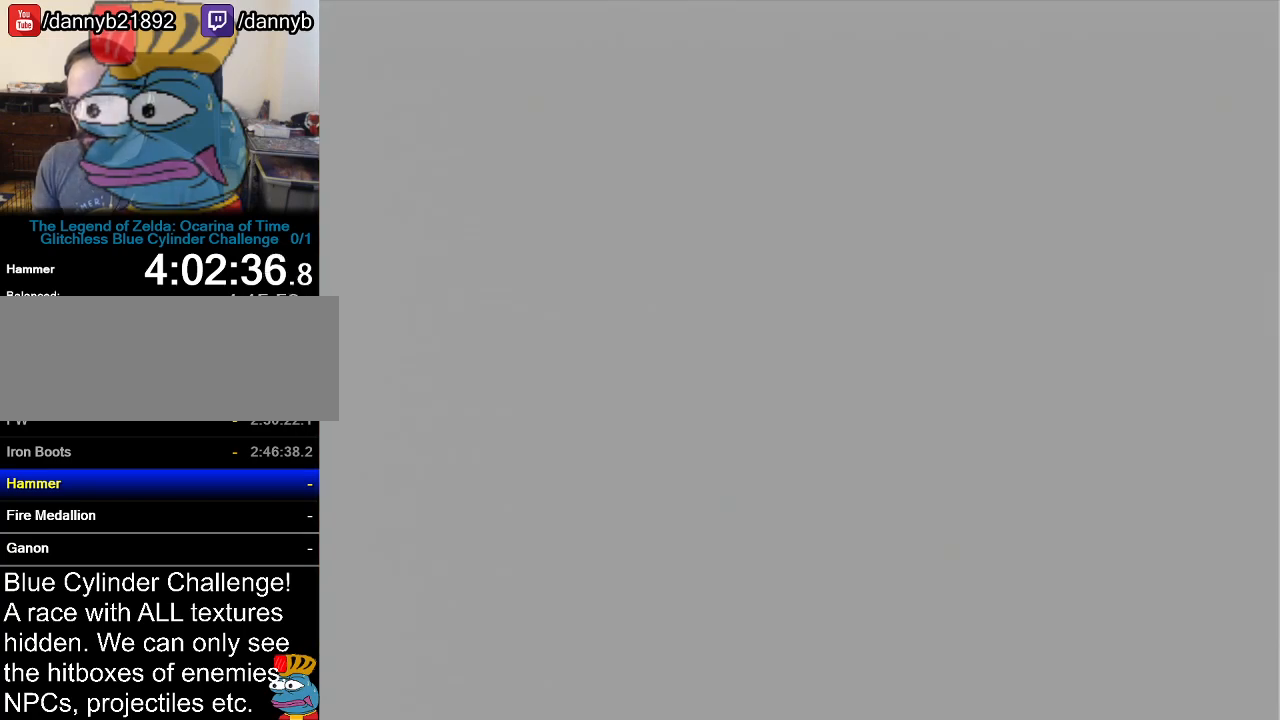
{"buttons": [], "left_stick": "center", "events": []}
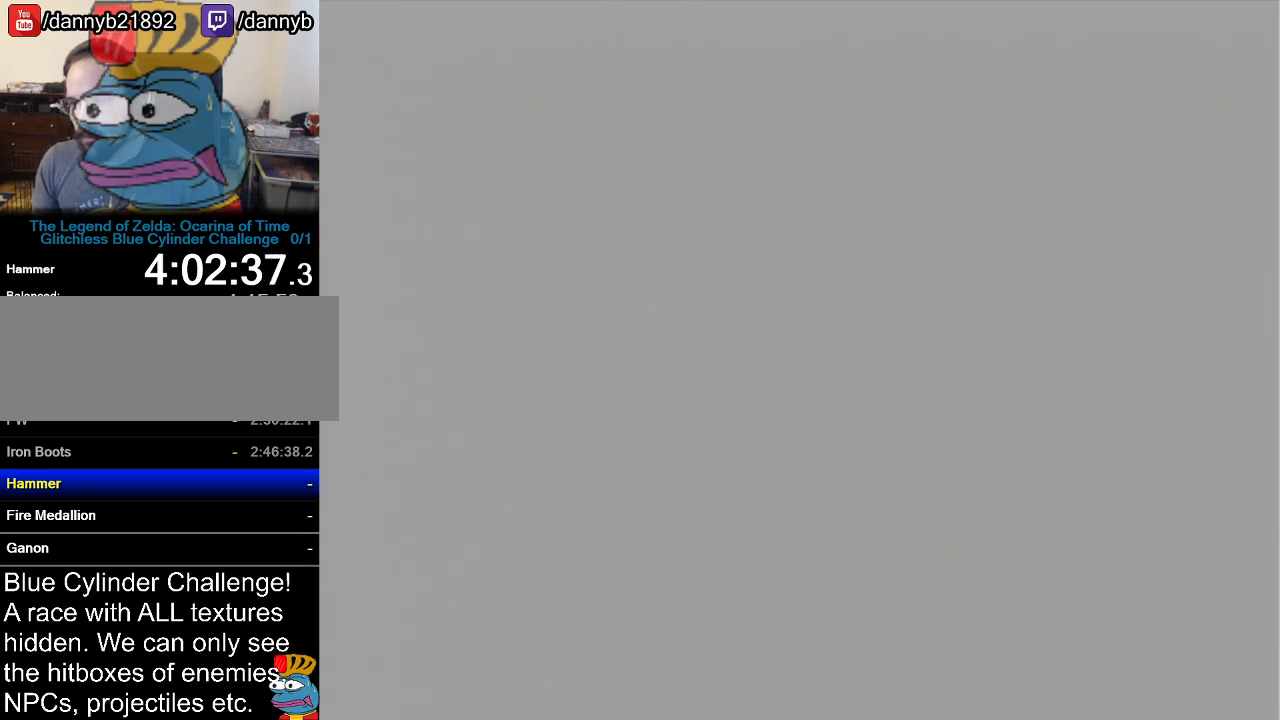
{"buttons": [], "left_stick": "center", "events": []}
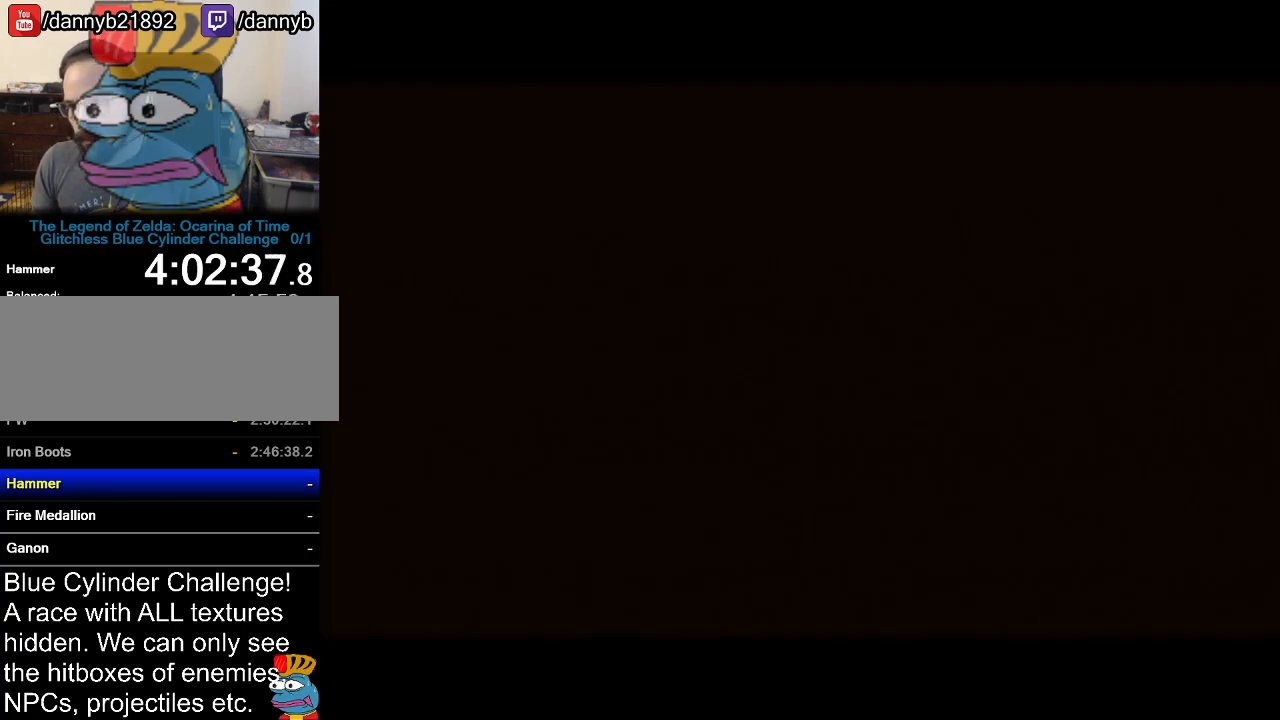
{"buttons": [], "left_stick": "center", "events": []}
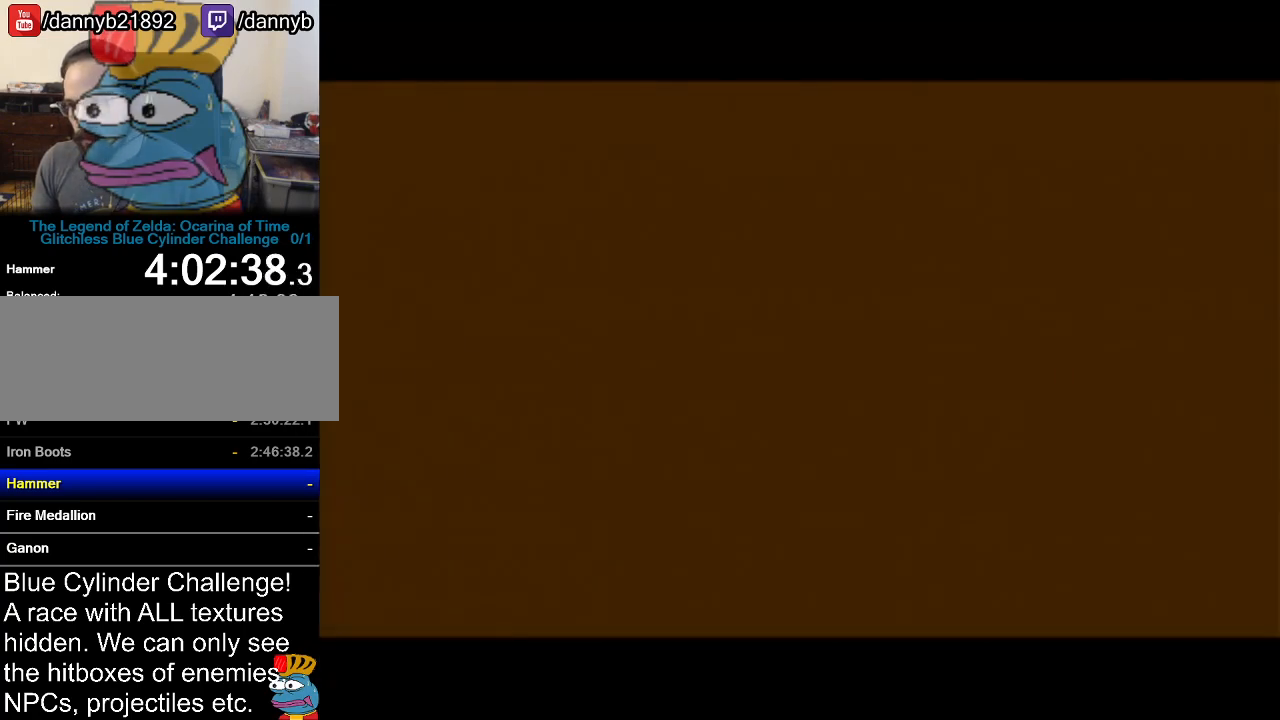
{"buttons": [], "left_stick": "down", "events": [[484, "left_stick", "down"]]}